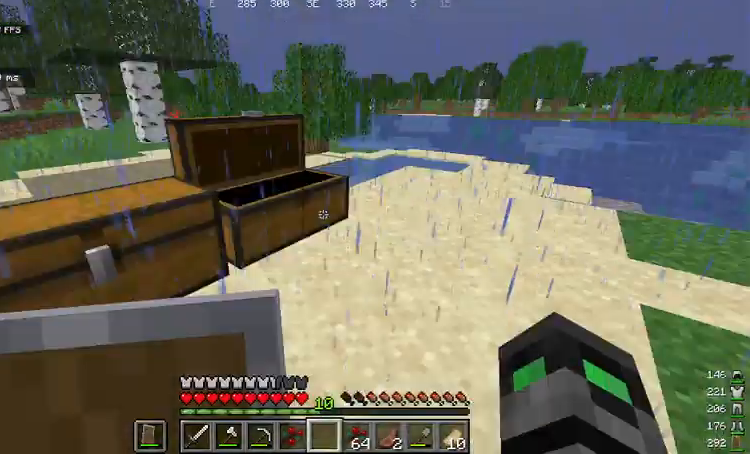
Gameplay with keyboard and mouse; each line is a JSON object with the keys and mouse buttons held at the frame after it. "events" lists presses ("down") and releases ("up") of "a", "d", "s", "space", "w", "mouse_left" and "mouse_right" between this image and that frame as [ms after this image, input, new state], when the widget could be followed in between. "mouse_left", "mouse_right" = the "left", "right" buttons of the "mouse" list. No other keys are recorded. Fast repeated clicks can show as one long hold. Mouse movement is not recorded.
{"keys": [], "mouse": ["right"], "events": [[434, "mouse_right", "down"]]}
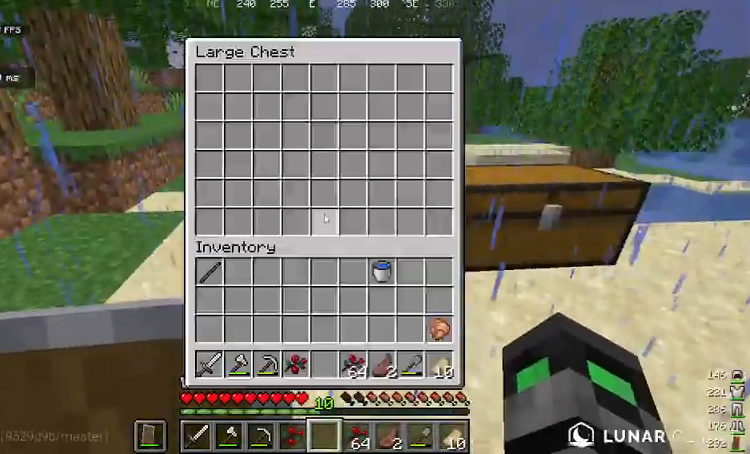
{"keys": [], "mouse": [], "events": [[33, "mouse_right", "up"]]}
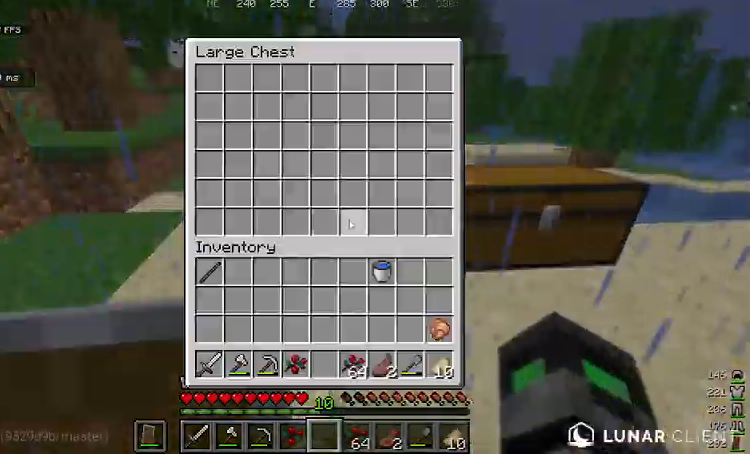
{"keys": [], "mouse": [], "events": []}
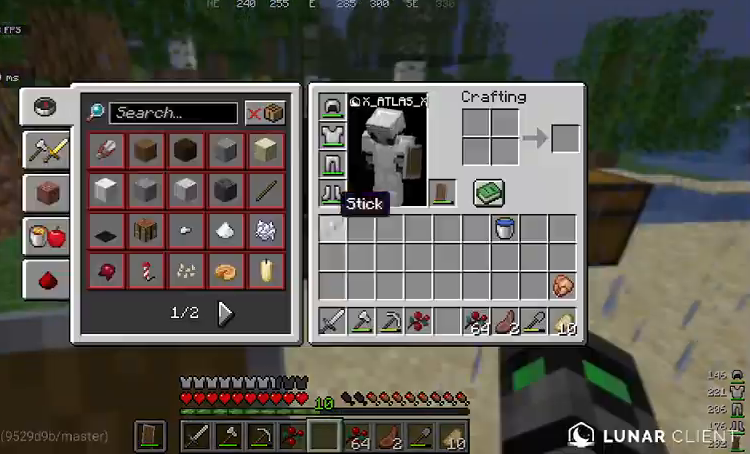
{"keys": [], "mouse": [], "events": []}
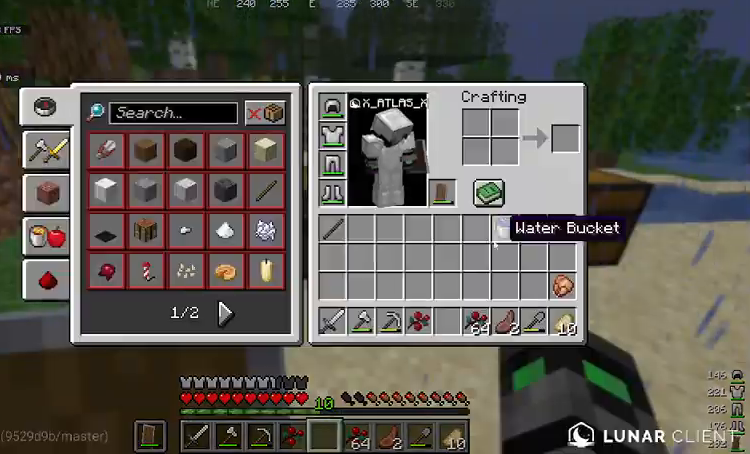
{"keys": [], "mouse": [], "events": []}
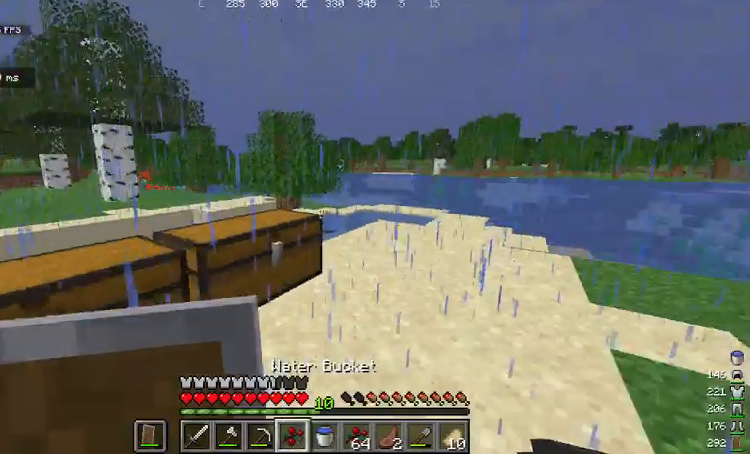
{"keys": [], "mouse": ["right"], "events": [[101, "mouse_right", "down"]]}
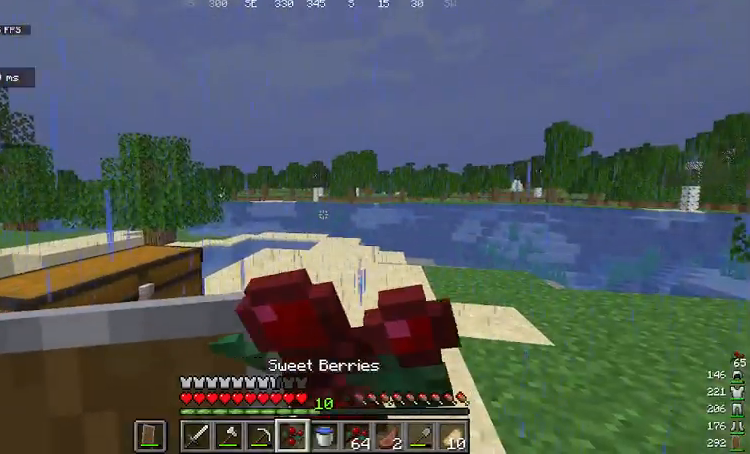
{"keys": ["w"], "mouse": ["right"], "events": [[268, "w", "down"]]}
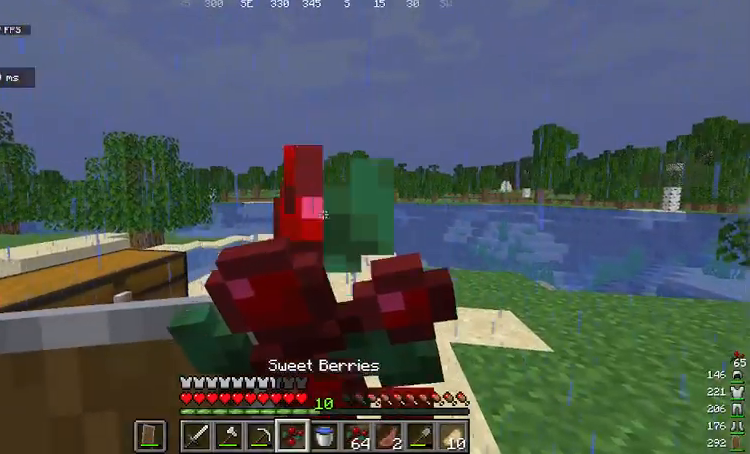
{"keys": ["w"], "mouse": ["right"], "events": []}
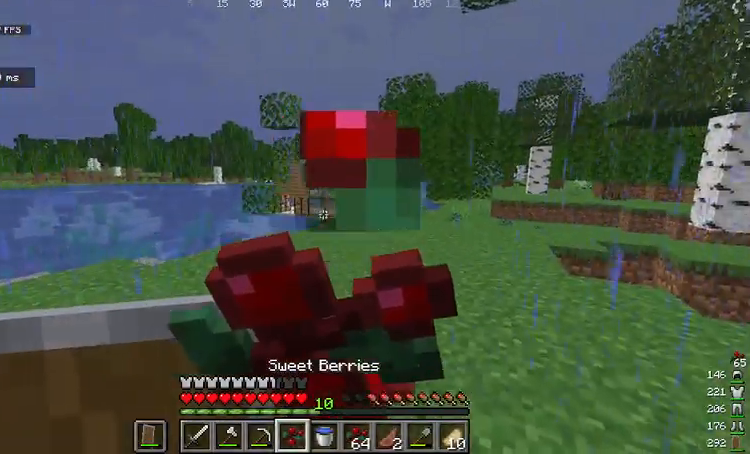
{"keys": ["w"], "mouse": ["right"], "events": []}
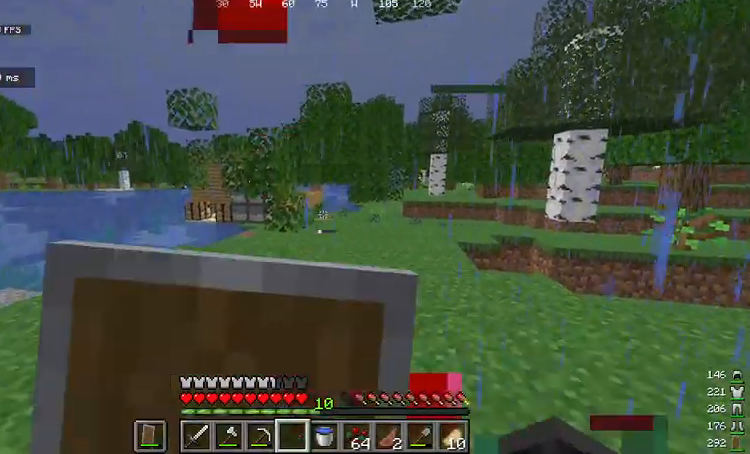
{"keys": [], "mouse": [], "events": [[234, "mouse_right", "up"], [234, "w", "up"]]}
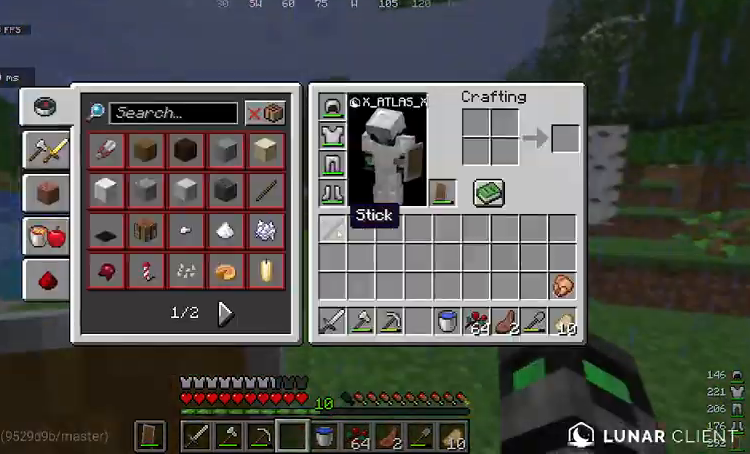
{"keys": [], "mouse": [], "events": []}
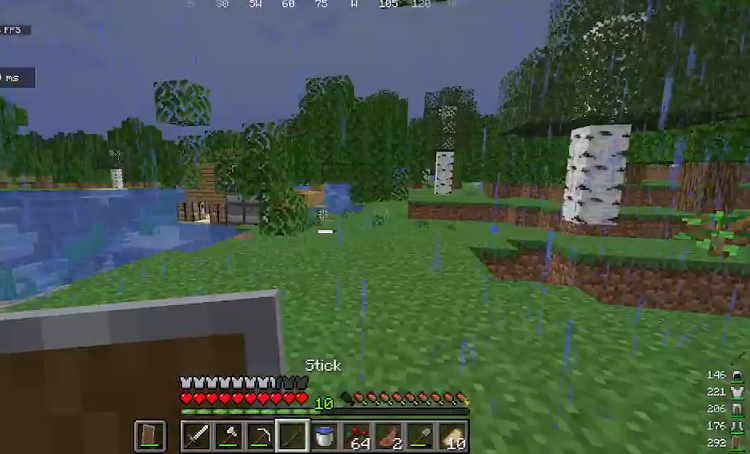
{"keys": [], "mouse": [], "events": []}
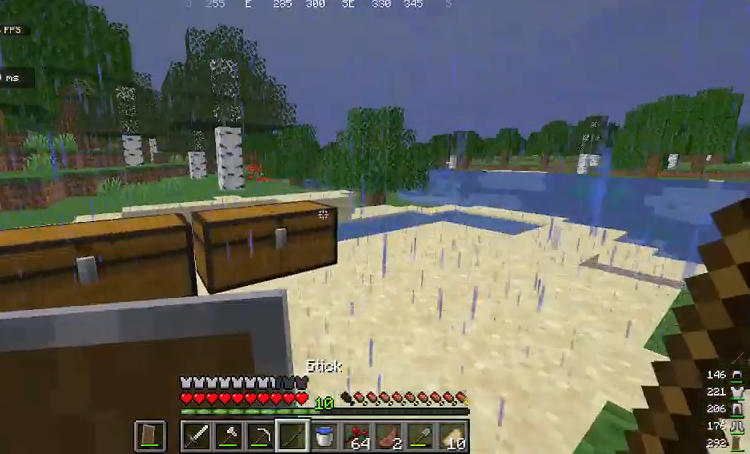
{"keys": [], "mouse": [], "events": []}
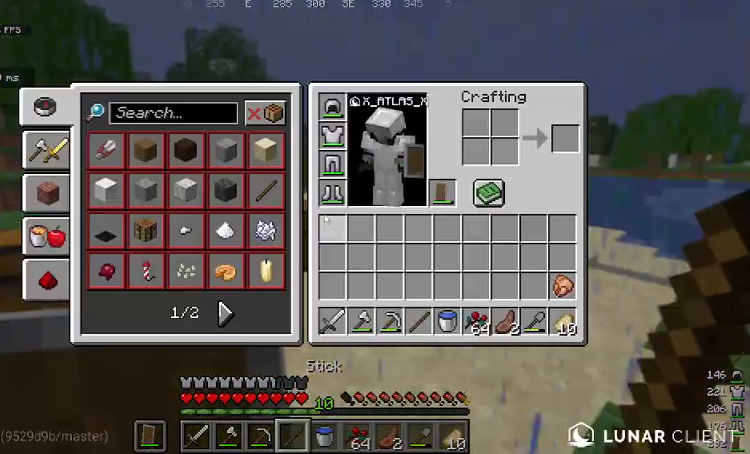
{"keys": ["w"], "mouse": [], "events": [[467, "w", "down"]]}
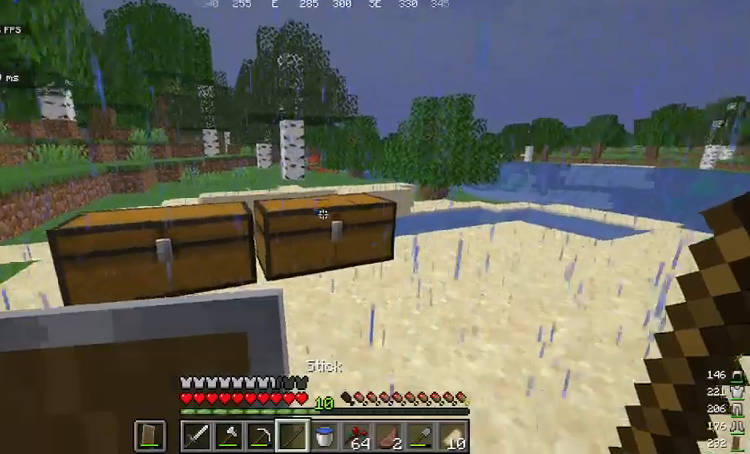
{"keys": ["d", "w"], "mouse": [], "events": [[233, "space", "down"], [434, "space", "up"], [467, "d", "down"]]}
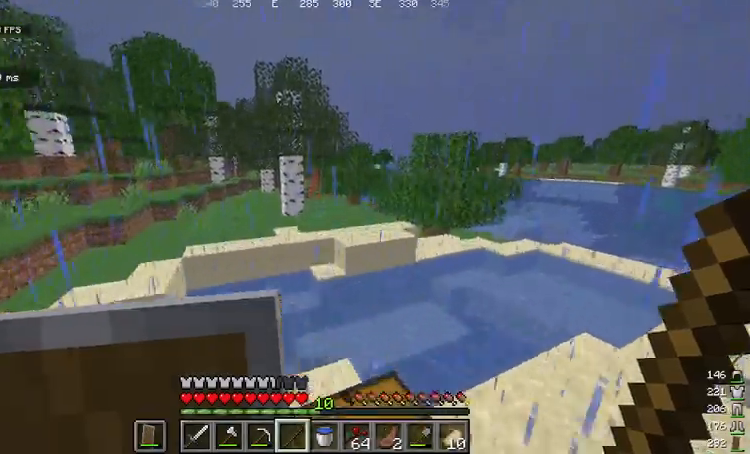
{"keys": ["d", "w"], "mouse": [], "events": [[200, "space", "down"], [434, "space", "up"]]}
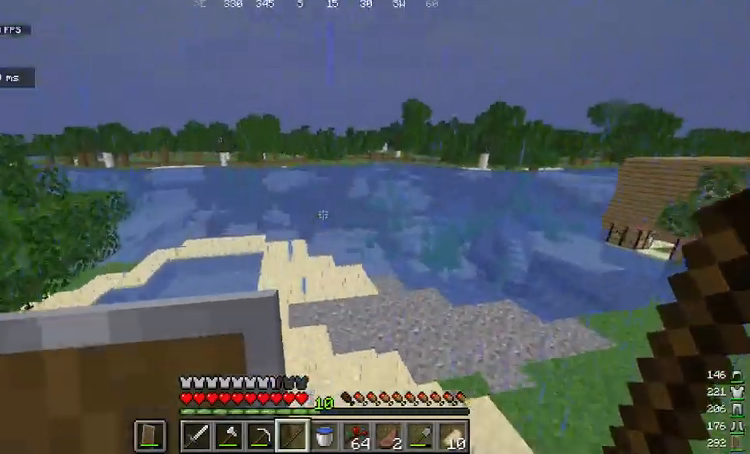
{"keys": ["d", "space", "w"], "mouse": [], "events": [[500, "space", "down"]]}
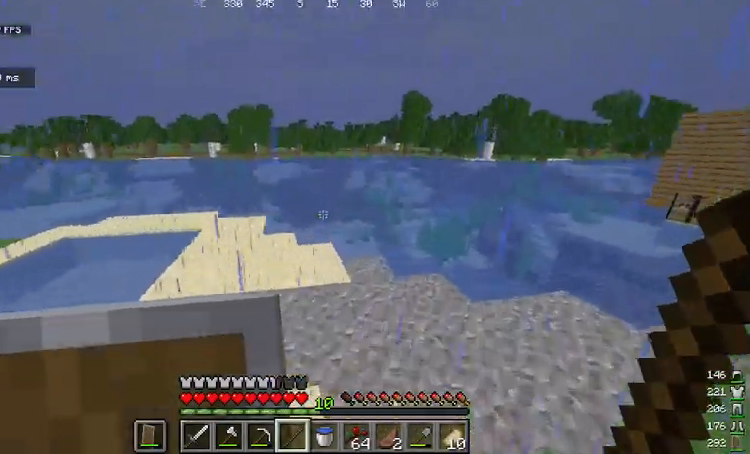
{"keys": ["w"], "mouse": [], "events": [[67, "d", "up"], [234, "space", "up"]]}
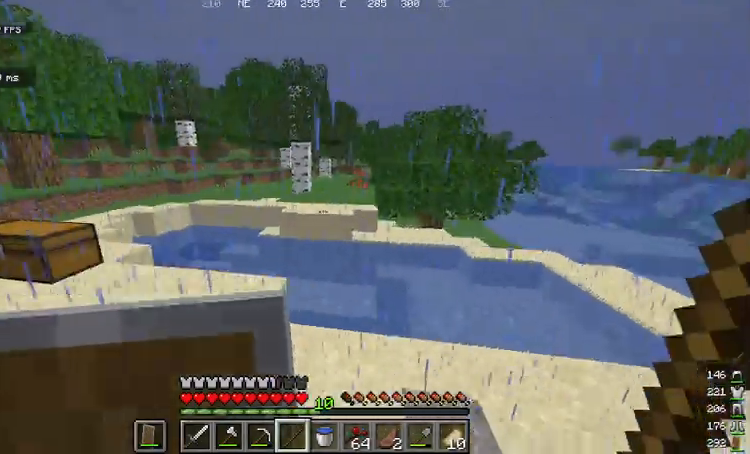
{"keys": ["a", "space", "w"], "mouse": [], "events": [[334, "a", "down"], [434, "space", "down"]]}
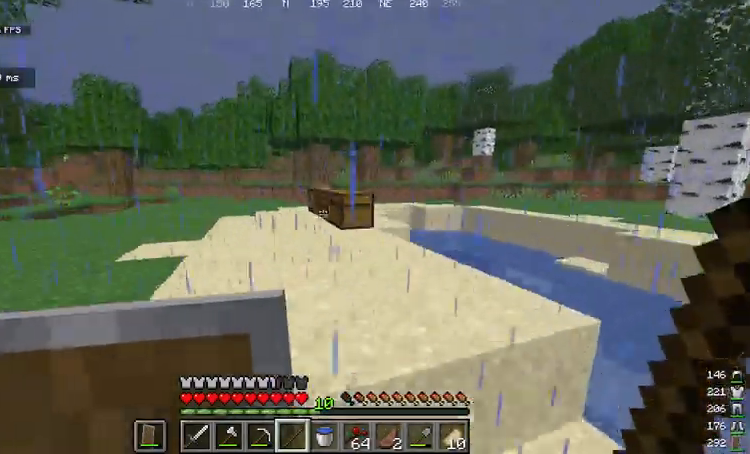
{"keys": ["a", "w"], "mouse": [], "events": [[200, "space", "up"]]}
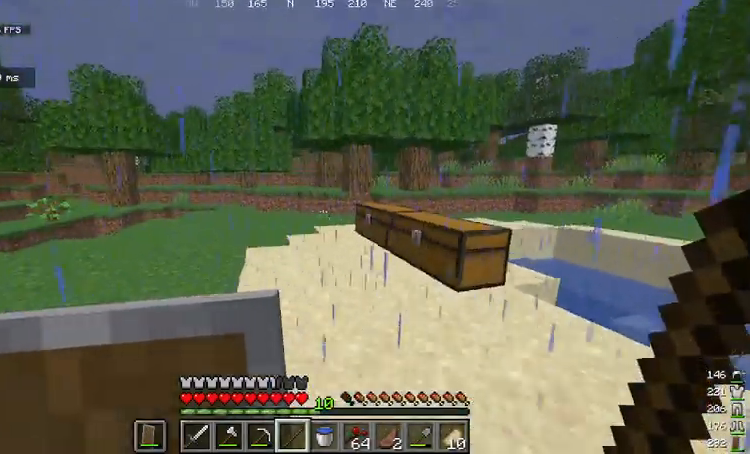
{"keys": ["a", "w"], "mouse": [], "events": []}
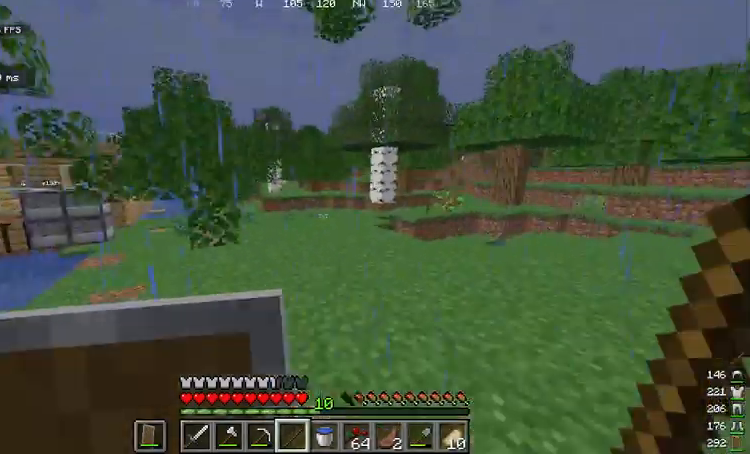
{"keys": ["w"], "mouse": [], "events": [[133, "a", "up"], [200, "space", "down"], [400, "space", "up"]]}